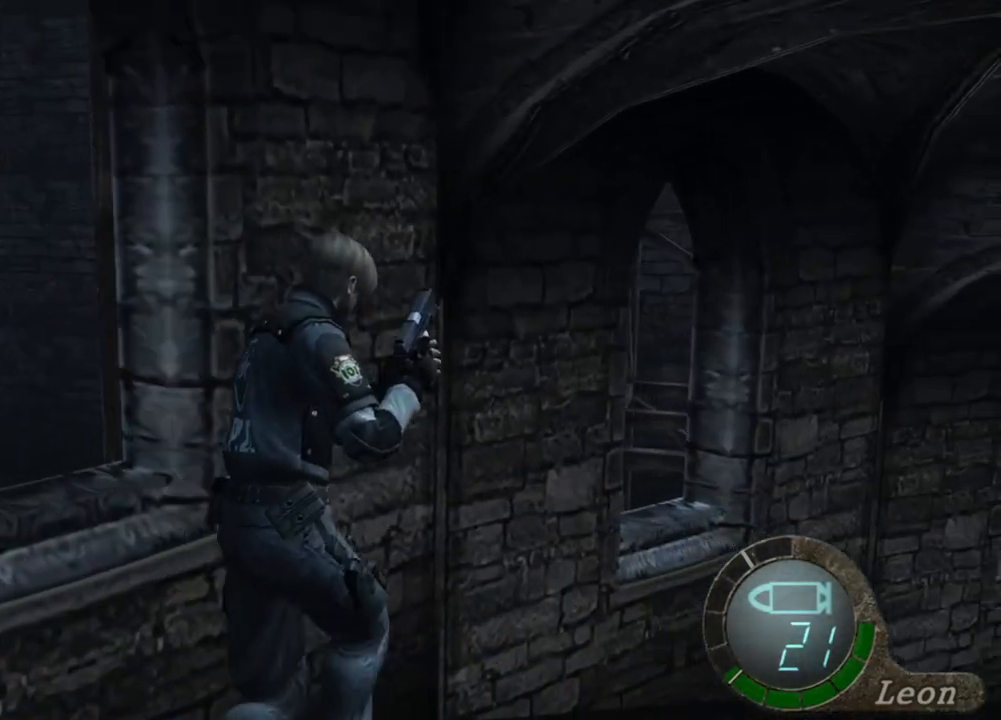
Gameplay with keyboard and mouse; each line is a JSON object with the keys and mouse buttons held at the frame after it. "events" lists presses ("down") and releases ("up") of "1", "2", "3", "4", "5", "a", "alt", "b", "c", "ctrl", "d", "e", "f", "g", "q", "r", "s", "shift", "space", "t", "tab", "tilde", "v", "w", "x", "z", "mouse_left", "mouse_wheel", "mouse_right", "mouse_mb4" and "mouse_mb5" between this image and that frame as [ms after this image, input, new state], when the widget could be followed in between. "mouse_left", "mouse_wheel", "mouse_right", "mouse_mb4", "mouse_mb5" = the "left", "wheel", "right", "mb4", "mb5" buttons of the "mouse" list. No other keys are recorded. "wheel" means that the mouse wheel is clicked or scrolled. Mouse movement is not recorded.
{"keys": ["e", "shift", "w"], "mouse": [], "events": [[50, "e", "down"], [150, "e", "up"], [184, "e", "down"], [284, "e", "up"], [350, "e", "down"], [450, "e", "up"], [484, "e", "down"]]}
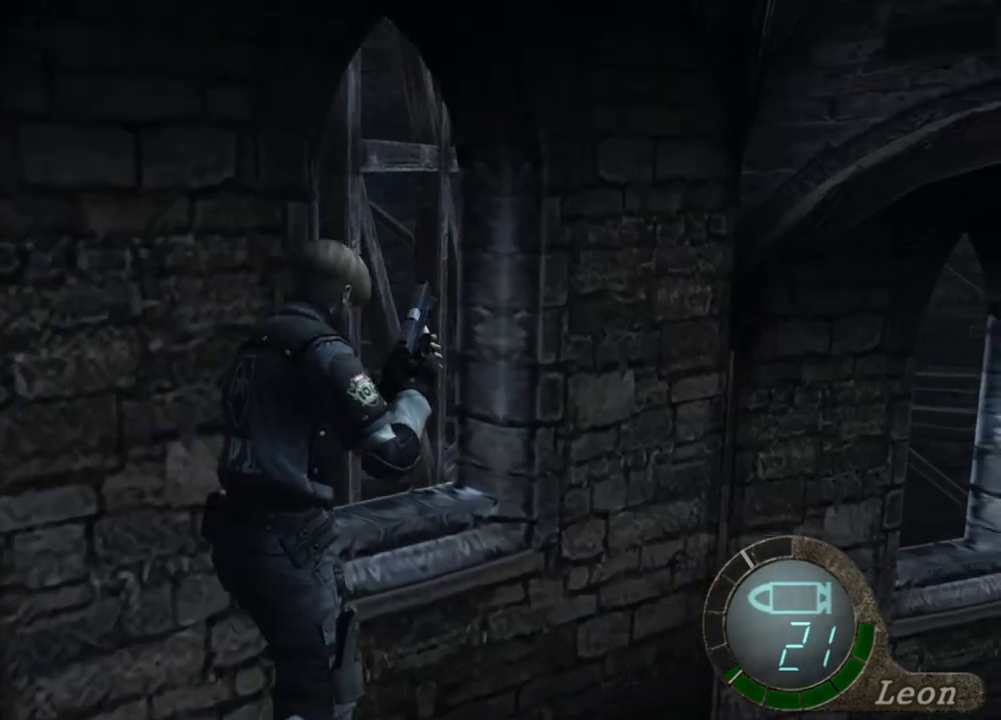
{"keys": ["shift", "w"], "mouse": [], "events": [[84, "e", "up"], [150, "e", "down"], [217, "e", "up"], [317, "e", "down"], [384, "e", "up"], [417, "e", "down"], [484, "e", "up"]]}
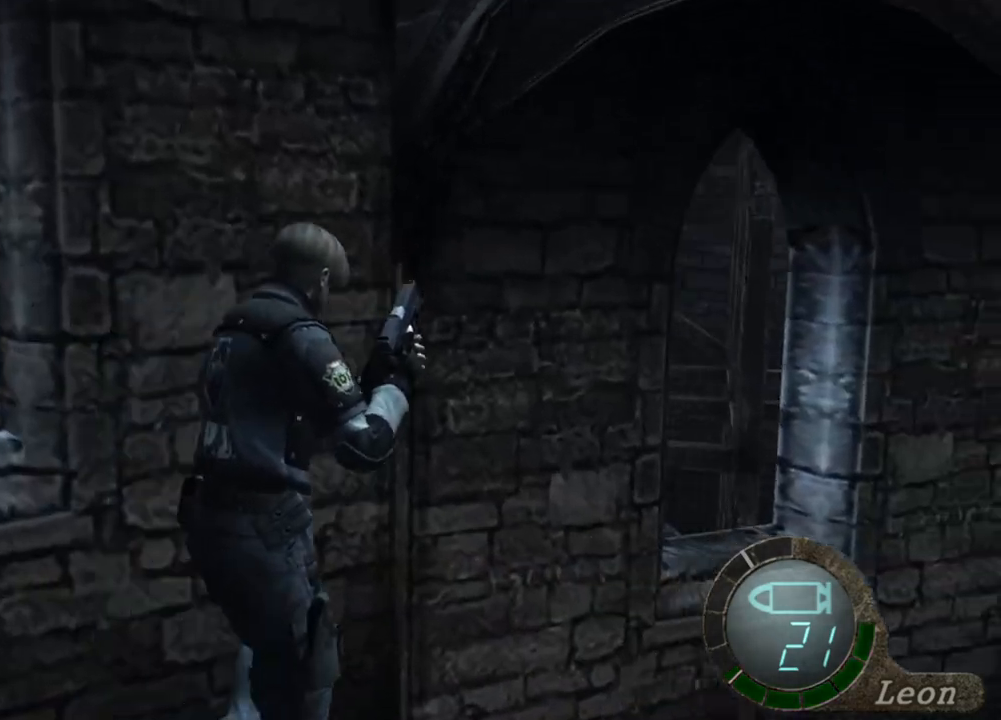
{"keys": ["shift", "w"], "mouse": [], "events": [[50, "e", "down"], [150, "e", "up"], [184, "e", "down"], [417, "e", "up"]]}
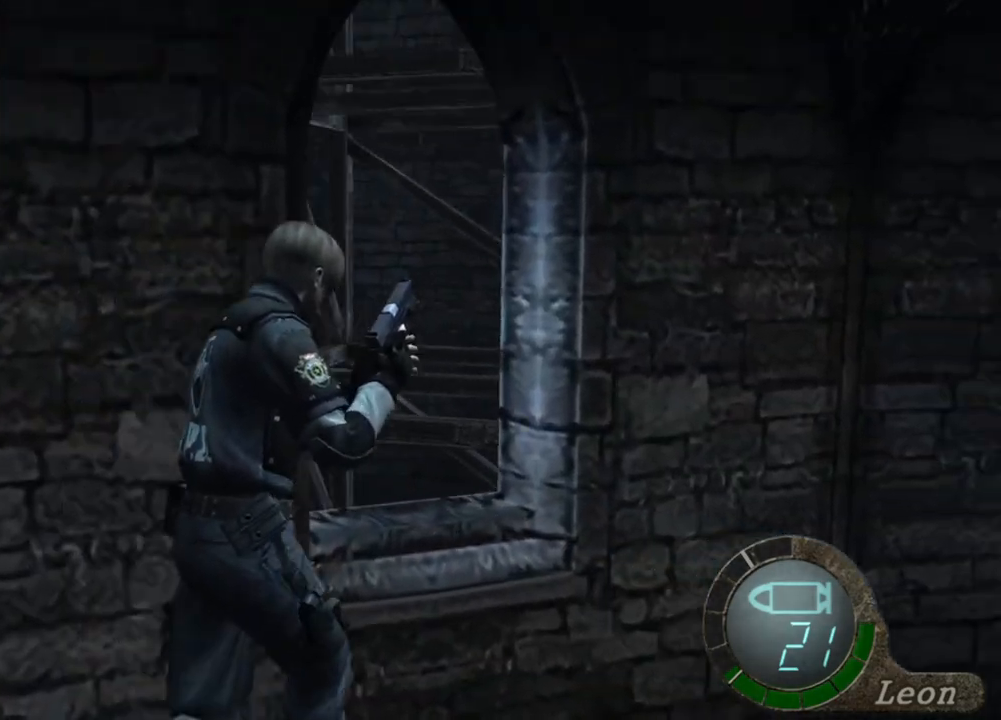
{"keys": ["e", "shift", "w"], "mouse": [], "events": [[17, "e", "down"], [217, "e", "up"], [317, "d", "down"], [384, "d", "up"], [450, "e", "down"]]}
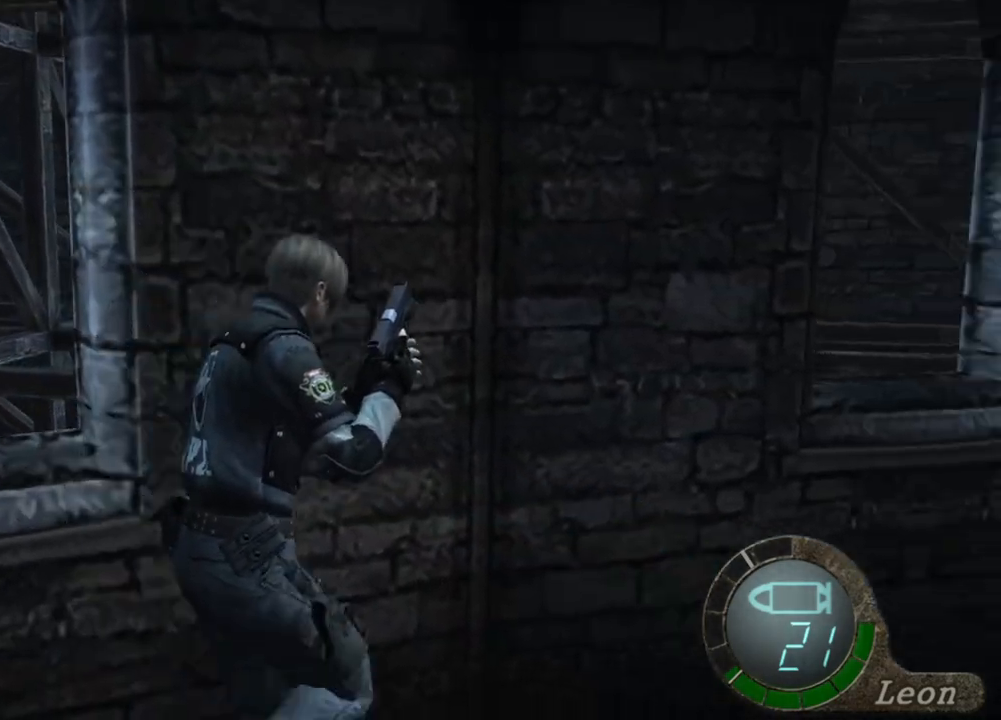
{"keys": ["e", "shift", "w"], "mouse": [], "events": [[217, "e", "up"], [284, "d", "down"], [417, "d", "up"], [450, "e", "down"]]}
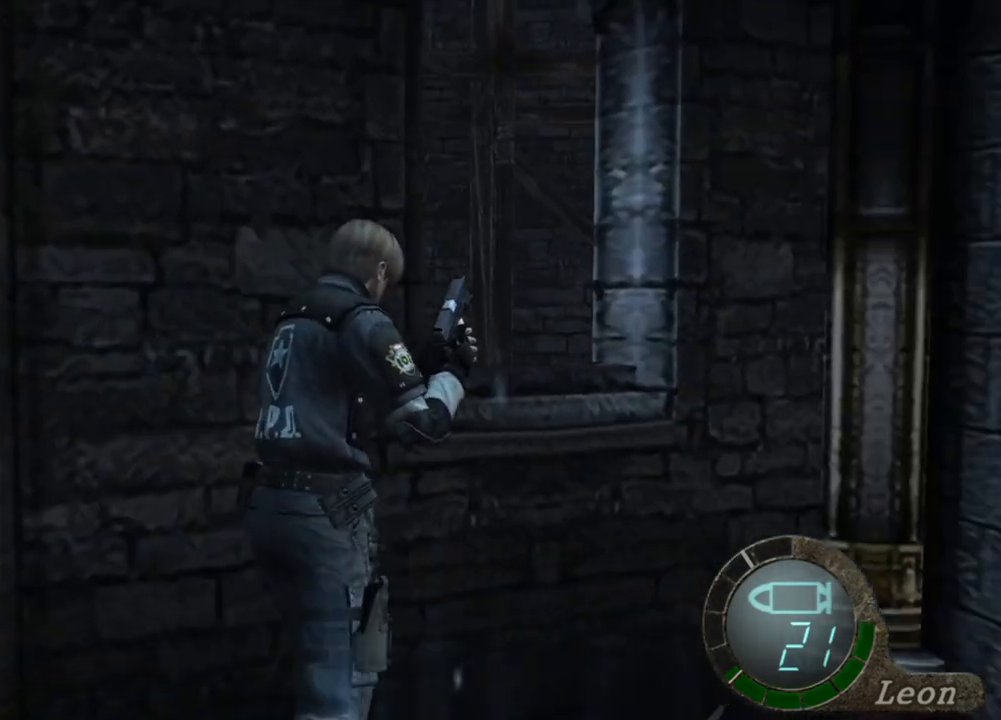
{"keys": ["e", "shift", "w"], "mouse": [], "events": [[50, "e", "up"], [117, "e", "down"], [184, "e", "up"], [250, "d", "down"], [384, "d", "up"], [484, "e", "down"]]}
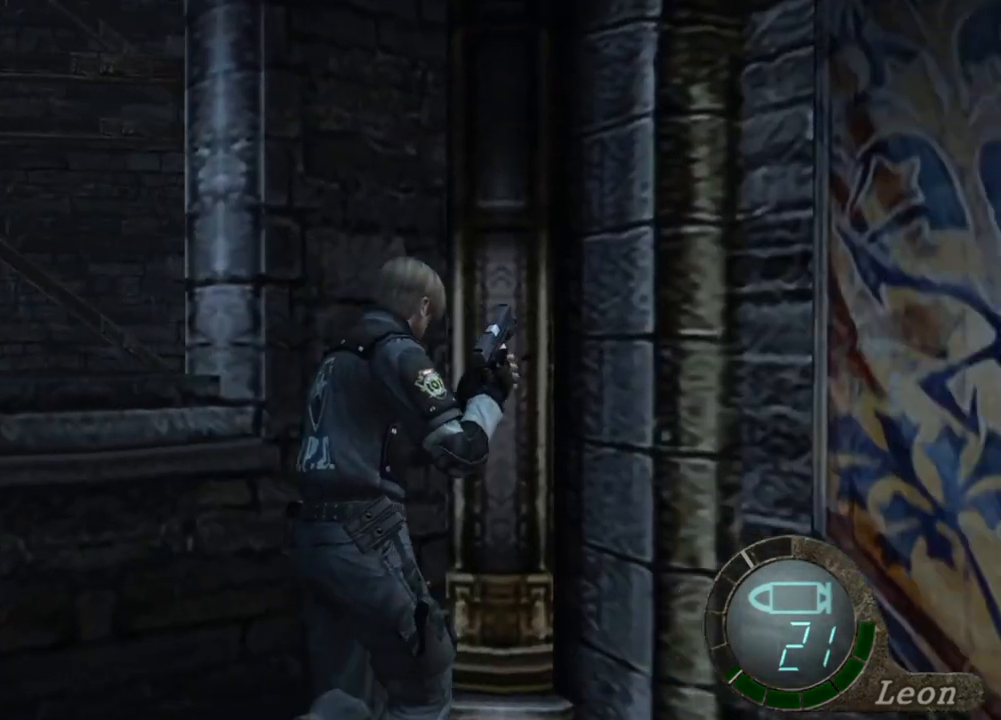
{"keys": ["e", "shift", "w"], "mouse": [], "events": [[84, "e", "up"], [117, "e", "down"], [217, "e", "up"], [250, "d", "down"], [384, "d", "up"], [450, "e", "down"]]}
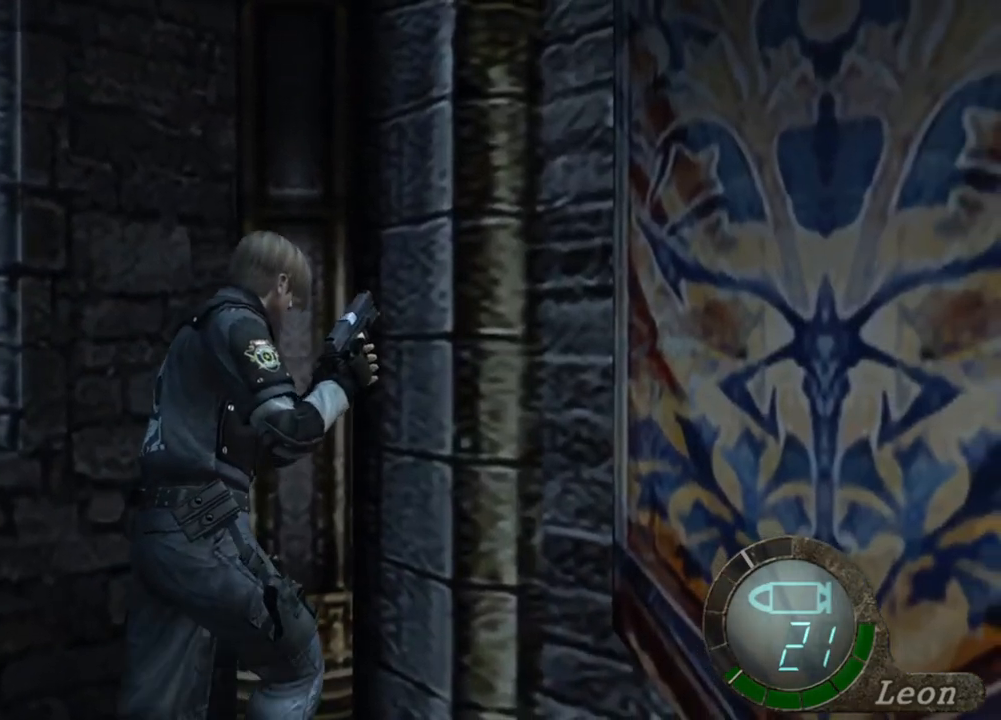
{"keys": ["shift", "w"], "mouse": [], "events": [[50, "e", "up"], [84, "e", "down"], [184, "e", "up"], [317, "d", "down"], [484, "d", "up"]]}
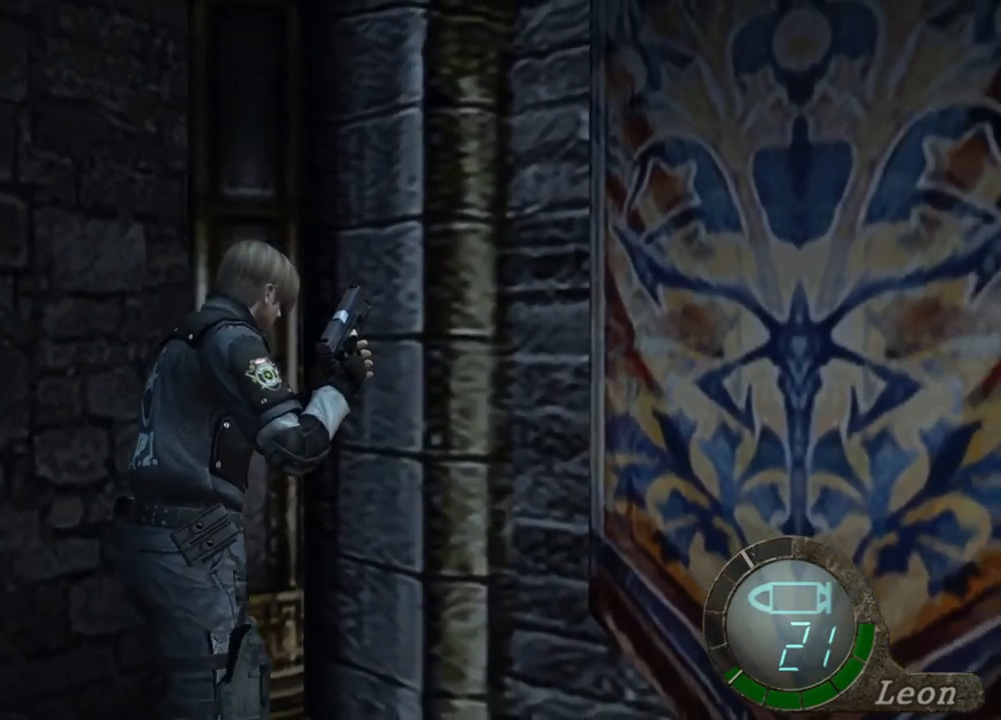
{"keys": ["d", "shift", "w"], "mouse": [], "events": [[50, "e", "down"], [150, "e", "up"], [184, "e", "down"], [284, "e", "up"], [350, "e", "down"], [417, "e", "up"], [484, "d", "down"]]}
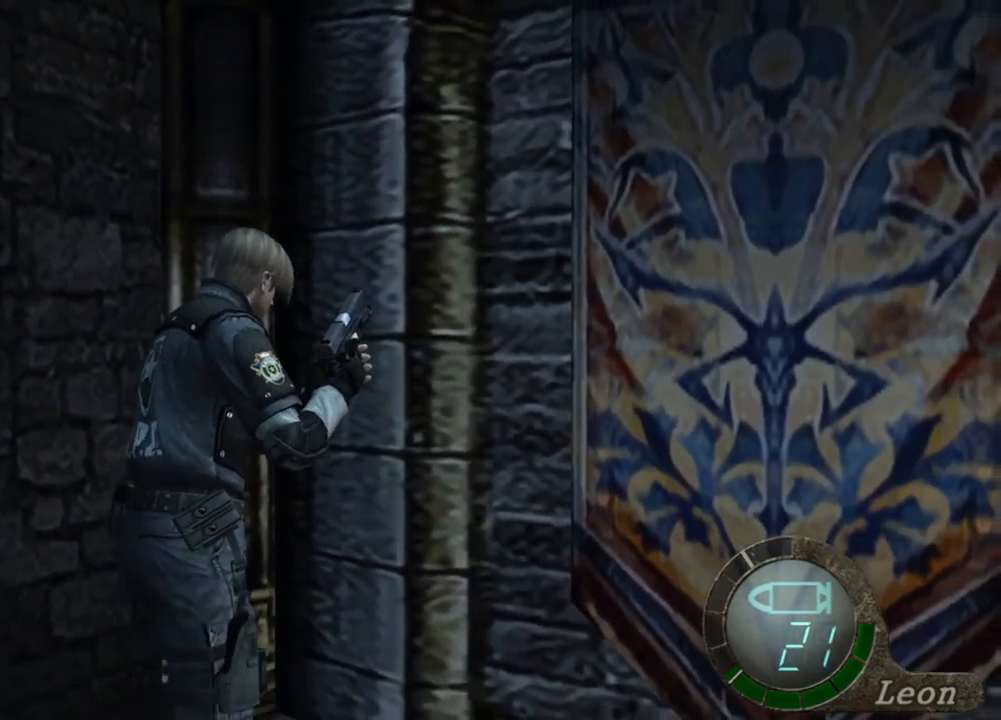
{"keys": ["e", "shift", "w"], "mouse": [], "events": [[117, "d", "up"], [150, "e", "down"], [250, "e", "up"], [284, "e", "down"], [384, "e", "up"], [450, "e", "down"]]}
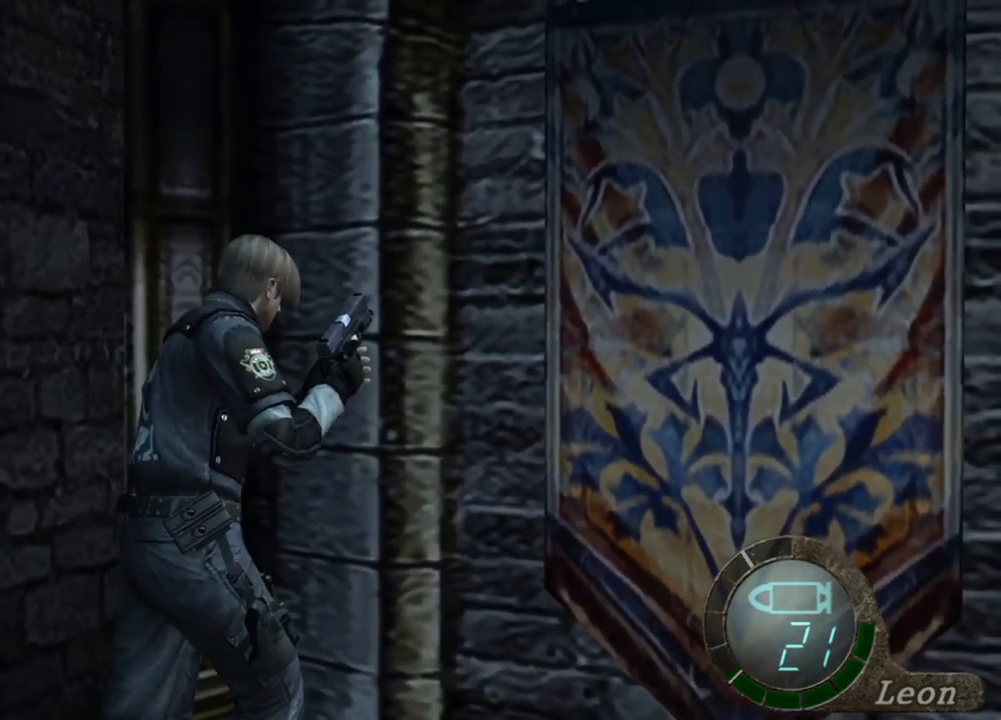
{"keys": ["e", "shift", "w"], "mouse": [], "events": [[50, "e", "up"], [84, "d", "down"], [217, "d", "up"], [250, "e", "down"], [350, "e", "up"], [417, "e", "down"]]}
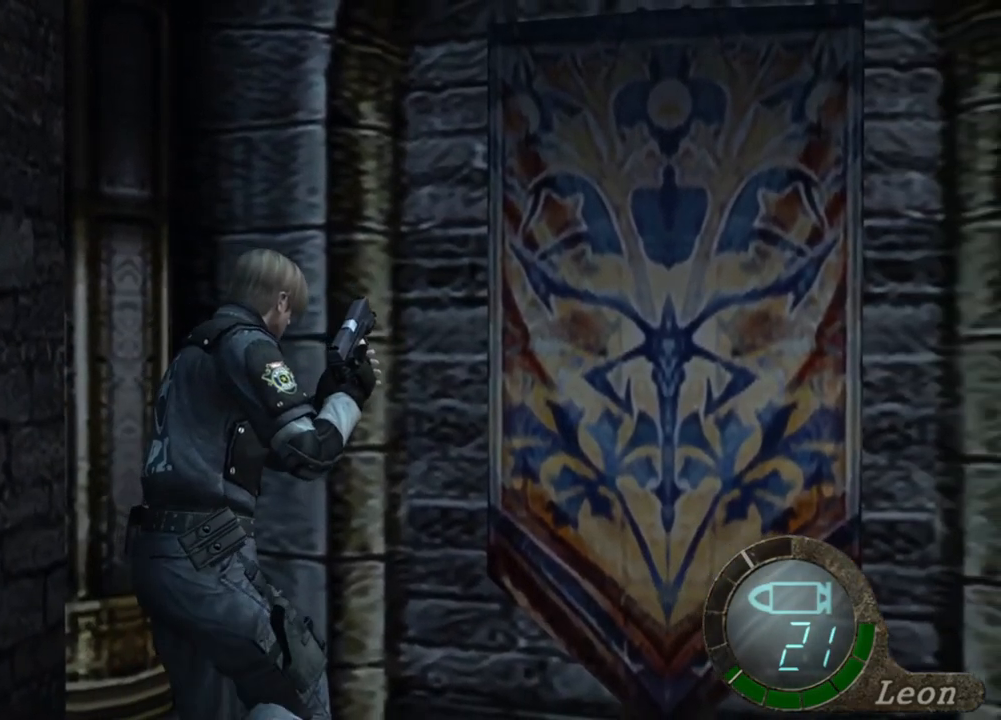
{"keys": ["e", "shift", "w"], "mouse": [], "events": [[17, "e", "up"], [50, "e", "down"], [150, "e", "up"], [217, "d", "down"], [284, "shift", "up"], [317, "d", "up"], [317, "shift", "down"], [484, "e", "down"]]}
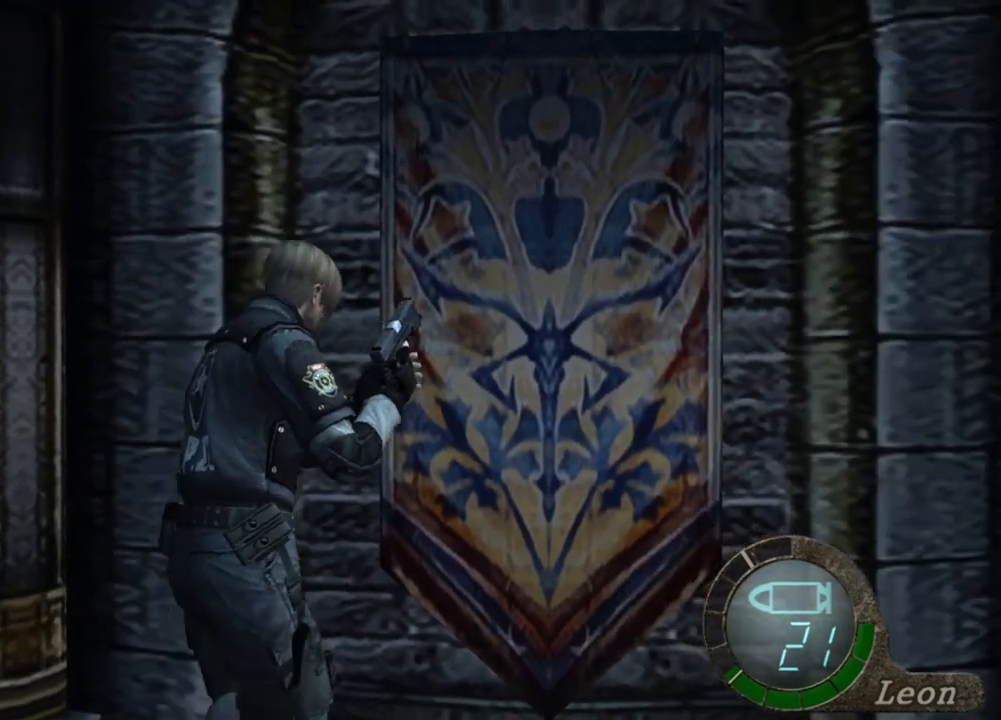
{"keys": [], "mouse": [], "events": [[84, "e", "up"], [117, "shift", "up"], [117, "w", "up"]]}
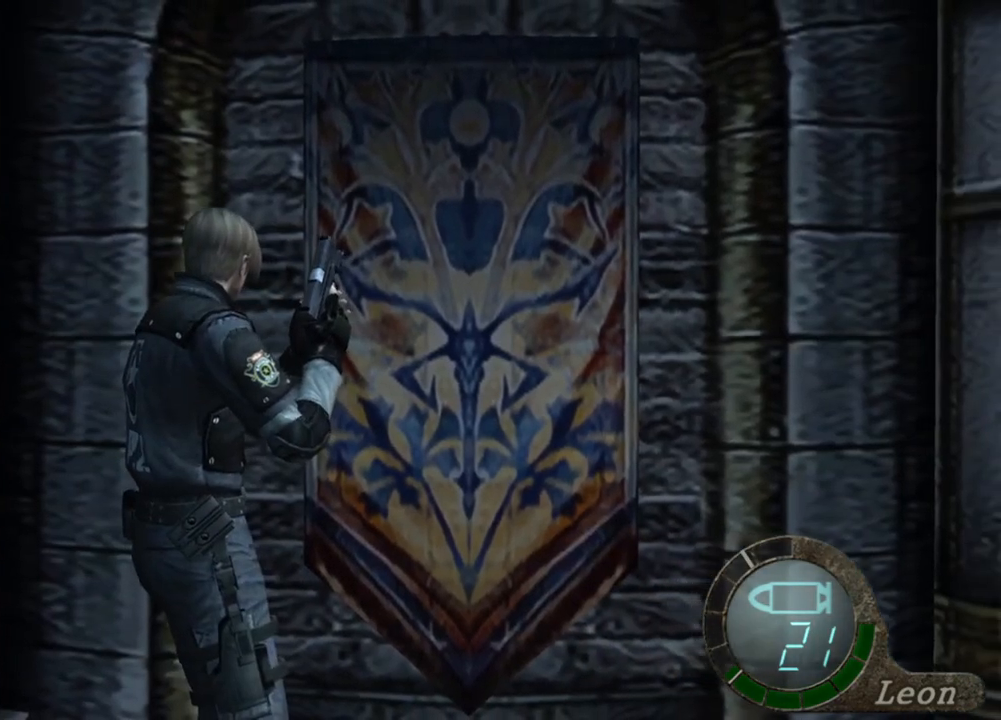
{"keys": [], "mouse": [], "events": [[184, "tab", "down"], [284, "tab", "up"]]}
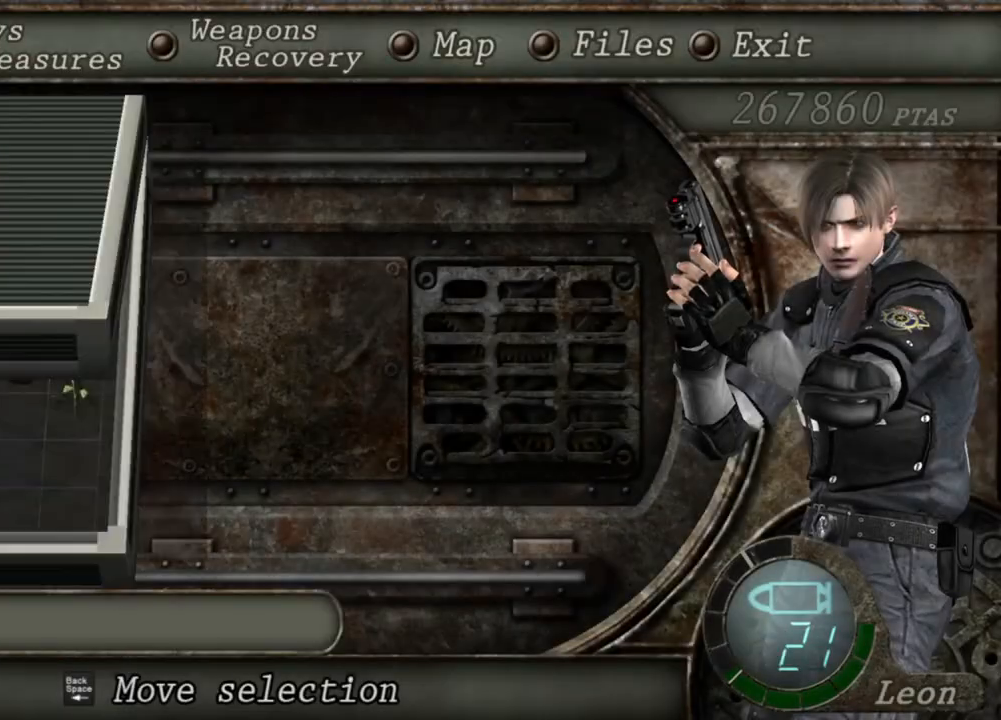
{"keys": [], "mouse": [], "events": []}
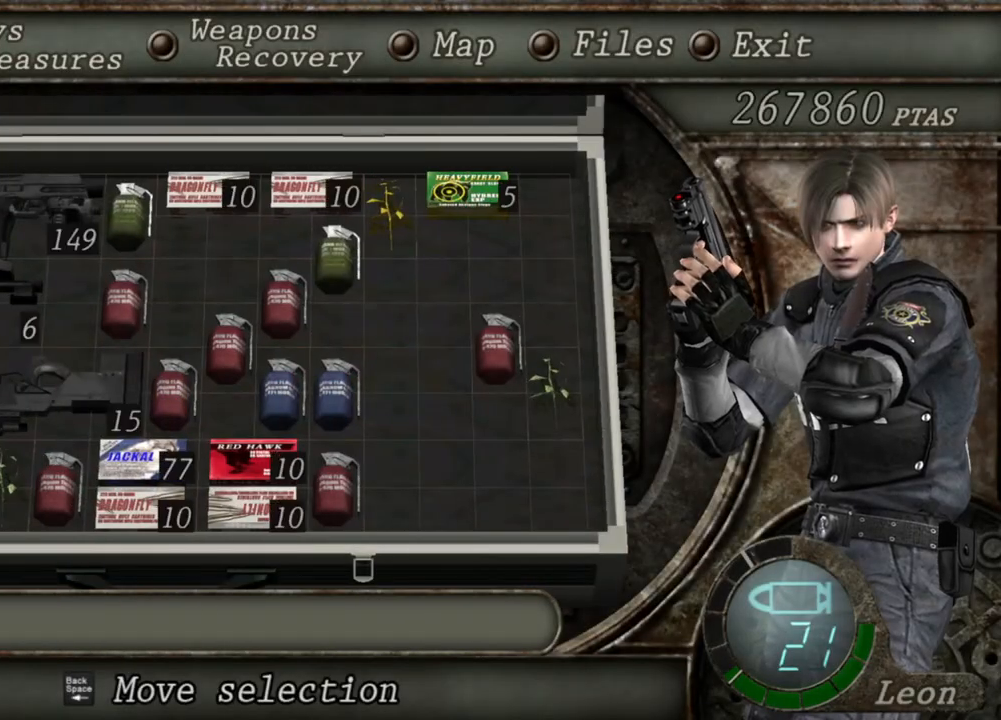
{"keys": [], "mouse": [], "events": []}
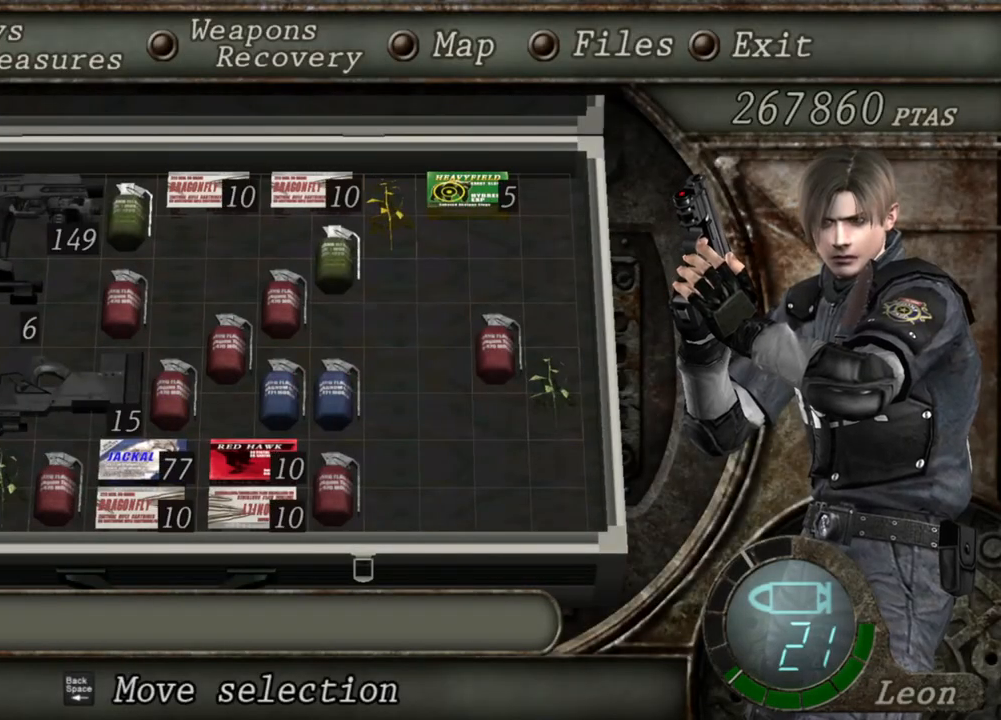
{"keys": [], "mouse": [], "events": []}
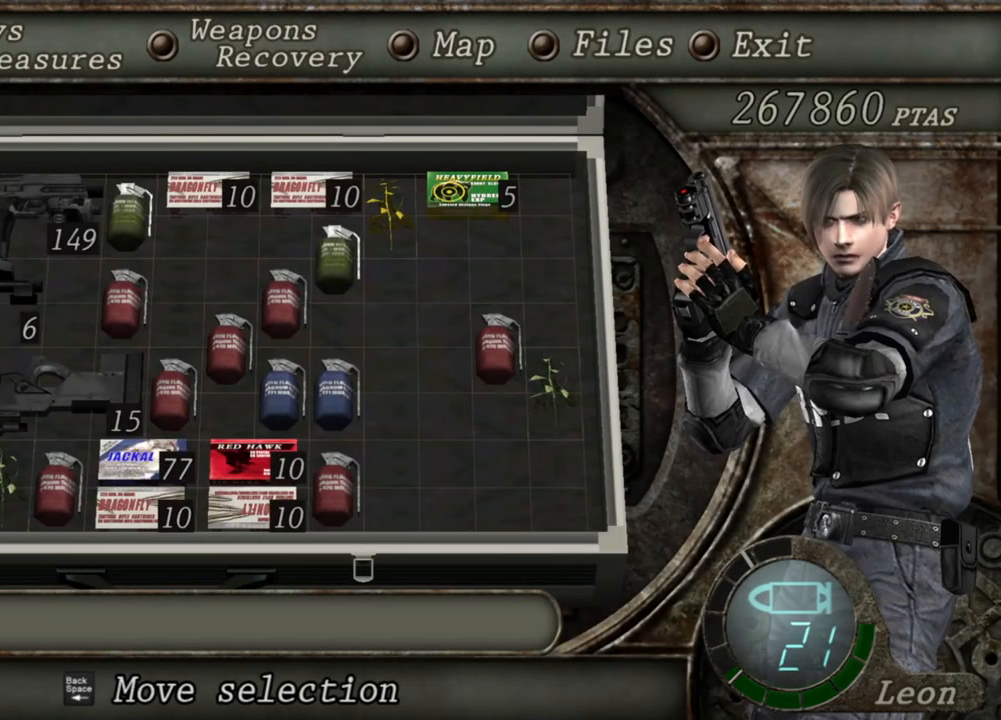
{"keys": ["tab"], "mouse": [], "events": [[417, "tab", "down"]]}
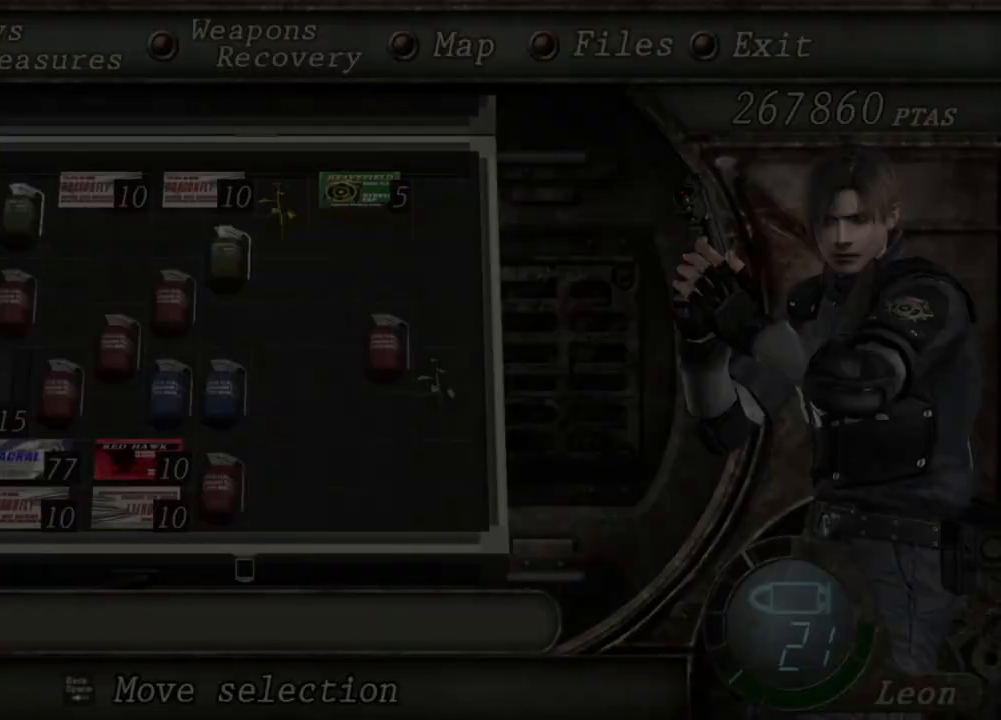
{"keys": ["s", "shift"], "mouse": [], "events": [[50, "tab", "up"], [350, "s", "down"], [384, "shift", "down"]]}
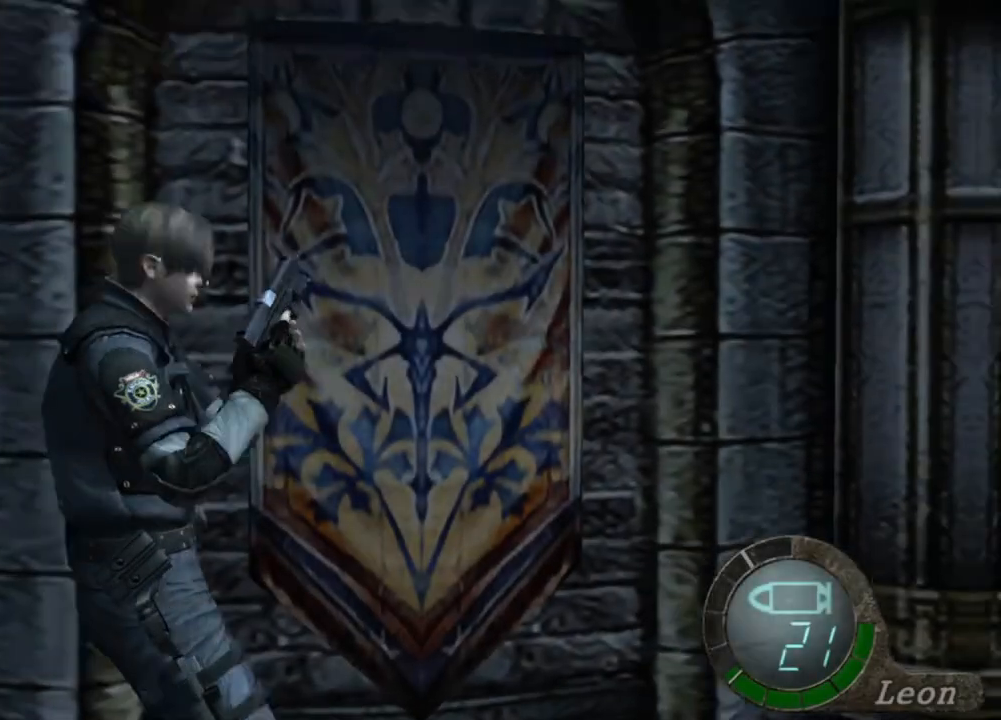
{"keys": ["w"], "mouse": [], "events": [[117, "shift", "up"], [184, "s", "up"], [450, "w", "down"]]}
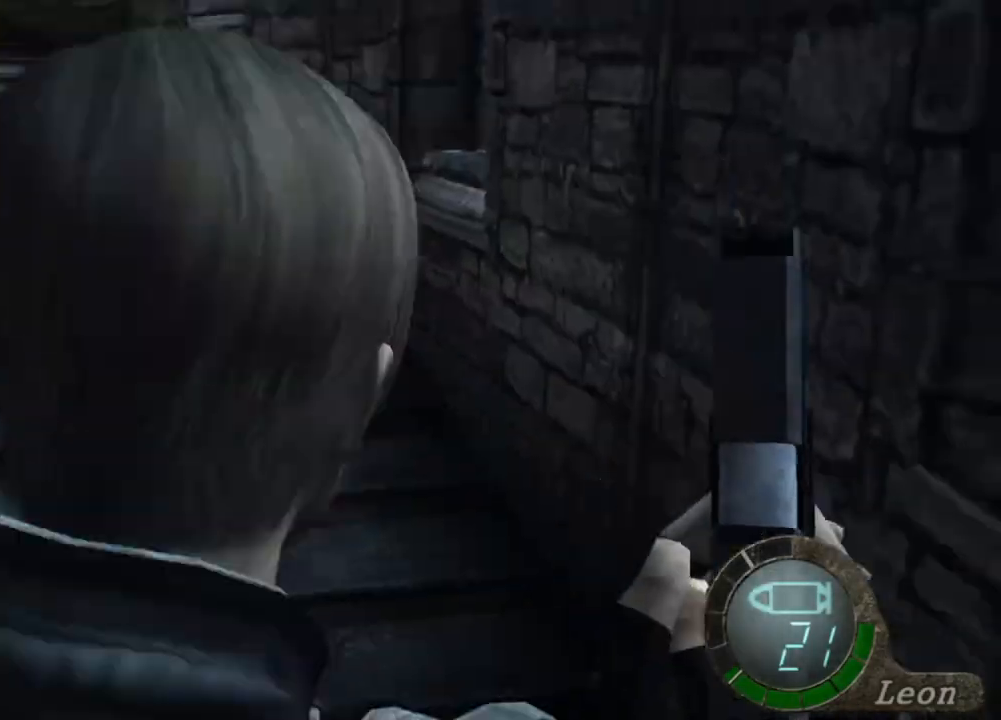
{"keys": [], "mouse": [], "events": [[250, "w", "up"], [284, "tab", "down"], [384, "tab", "up"]]}
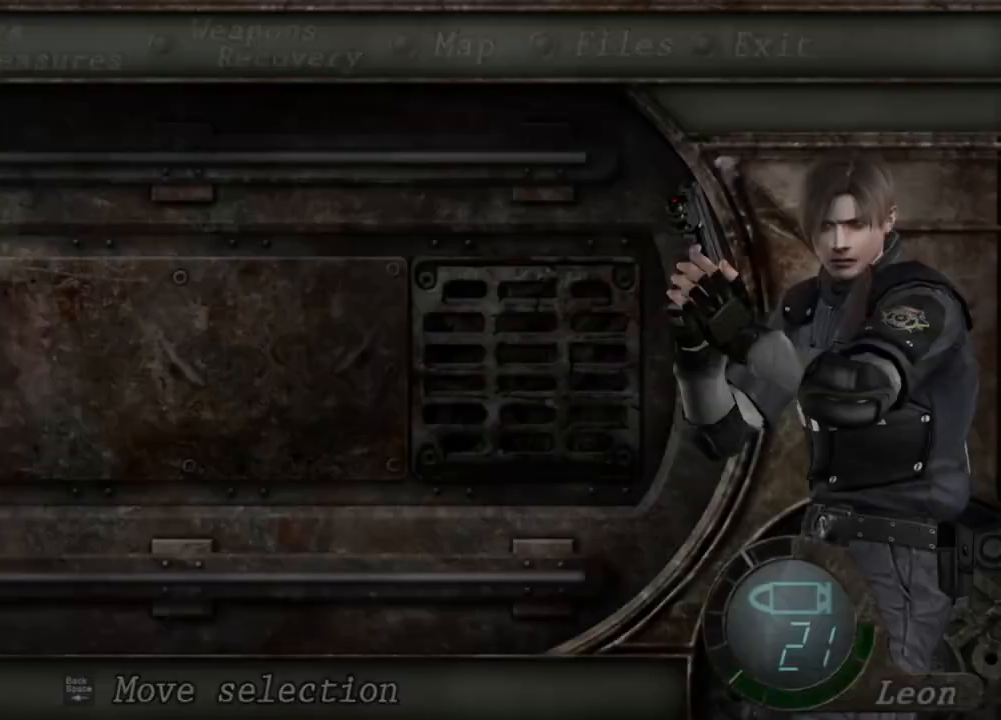
{"keys": [], "mouse": [], "events": []}
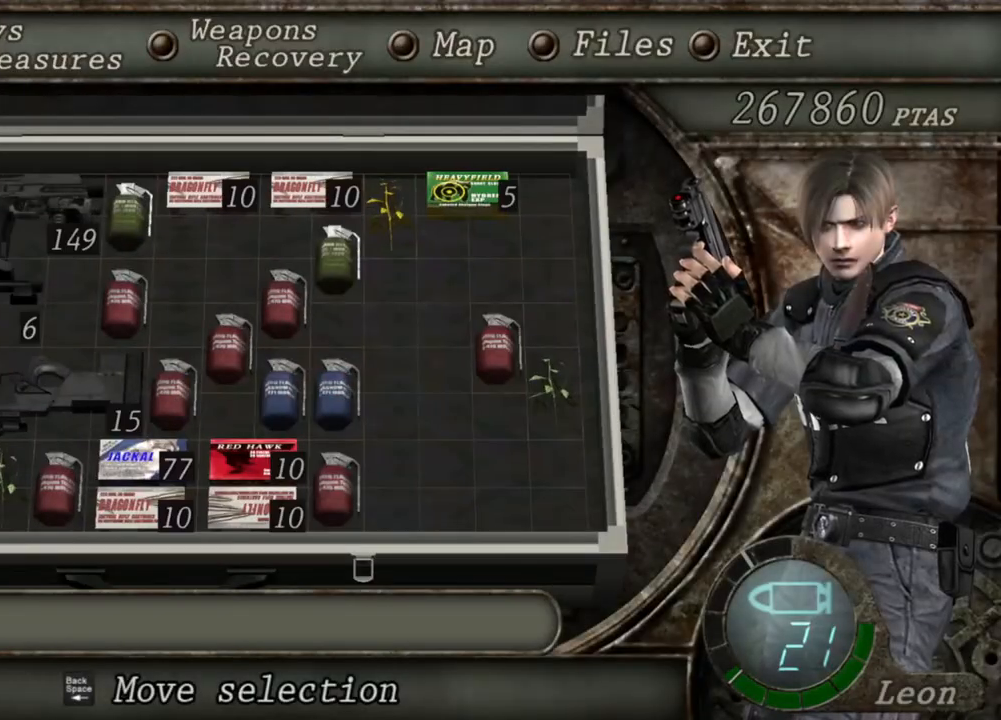
{"keys": [], "mouse": [], "events": []}
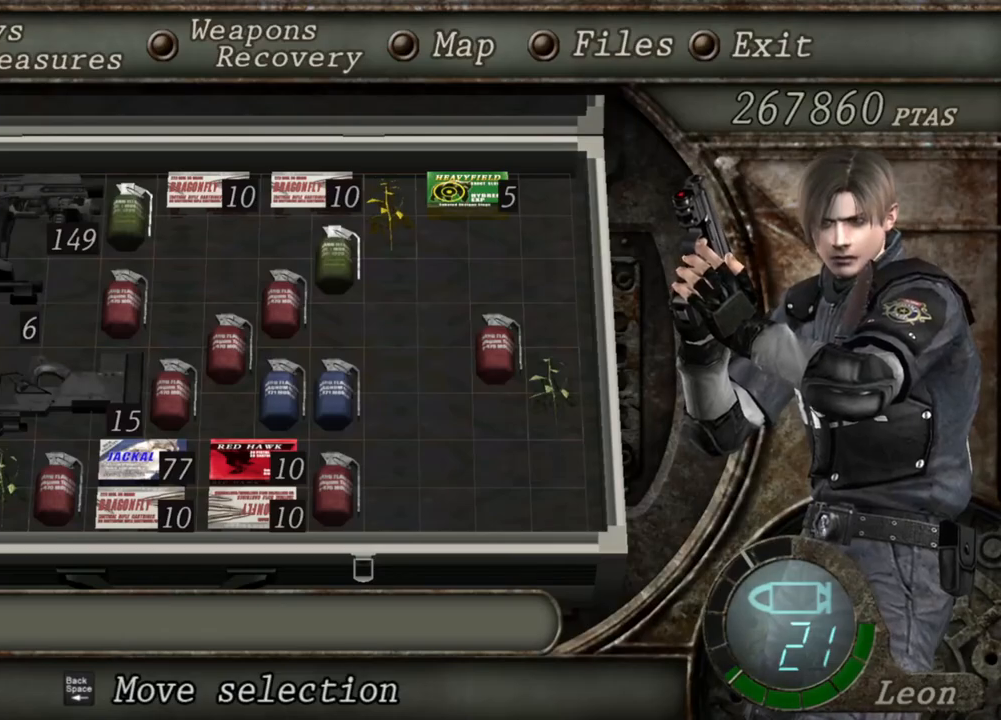
{"keys": [], "mouse": [], "events": []}
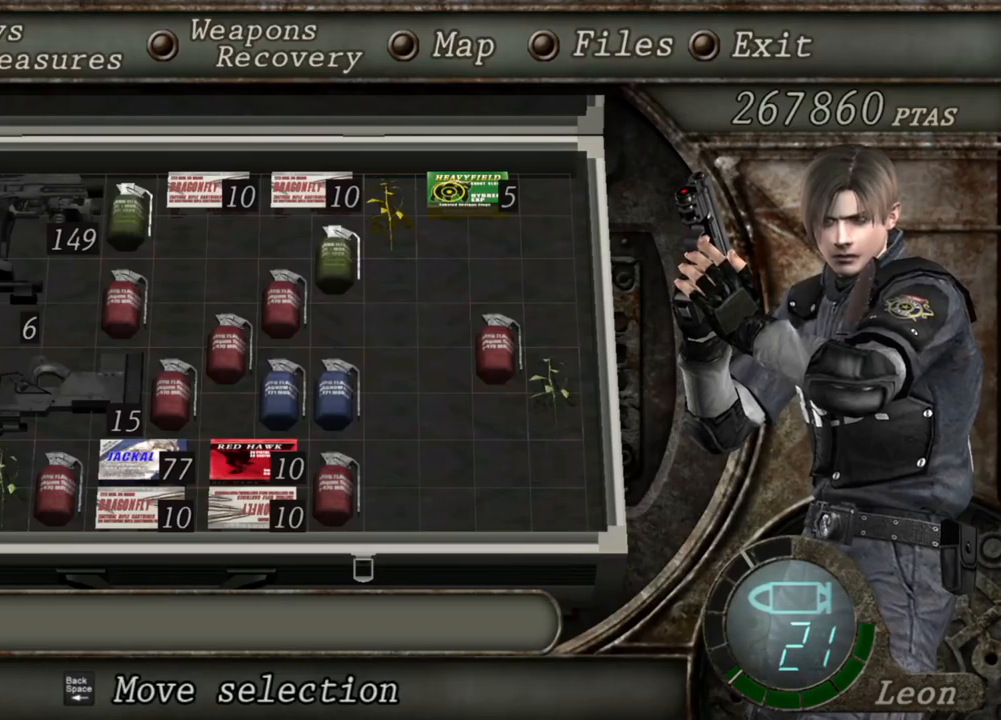
{"keys": [], "mouse": [], "events": []}
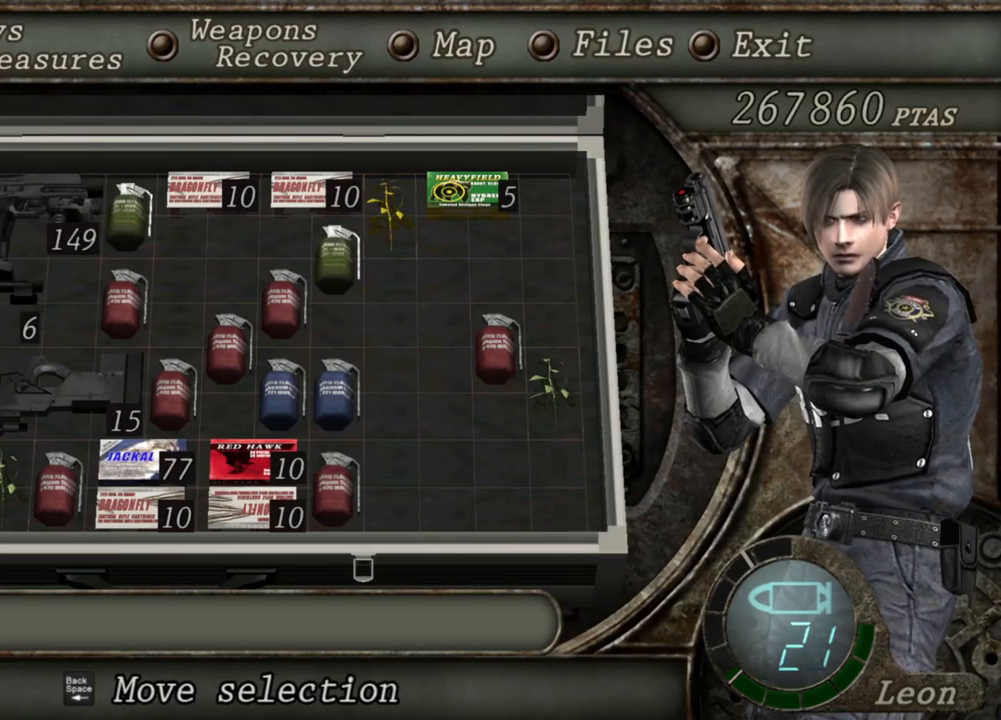
{"keys": [], "mouse": [], "events": []}
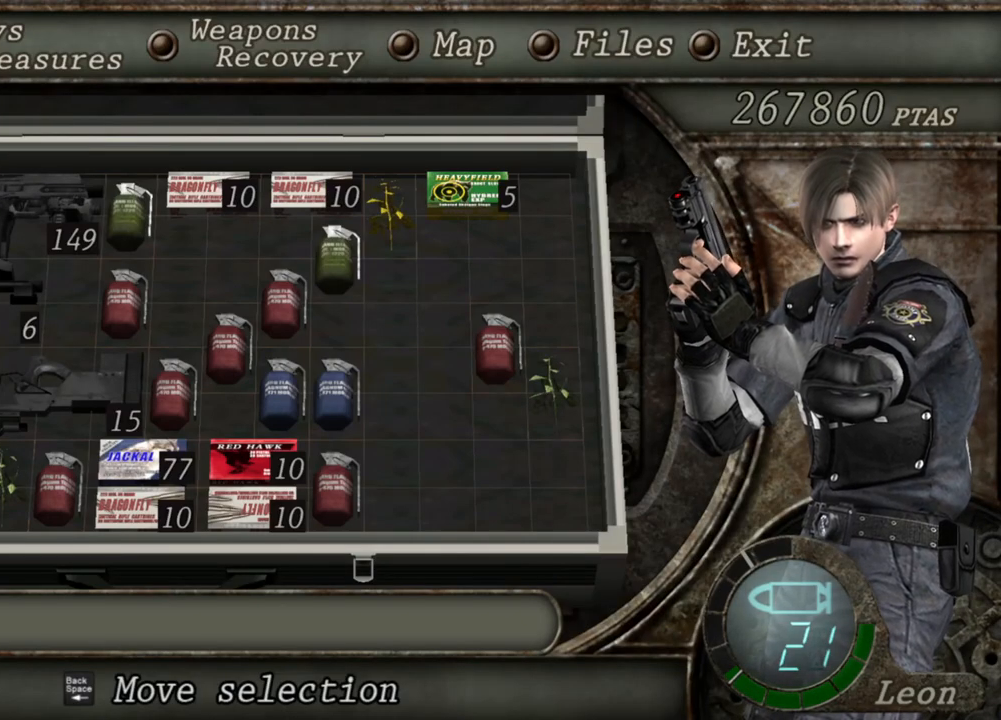
{"keys": [], "mouse": [], "events": []}
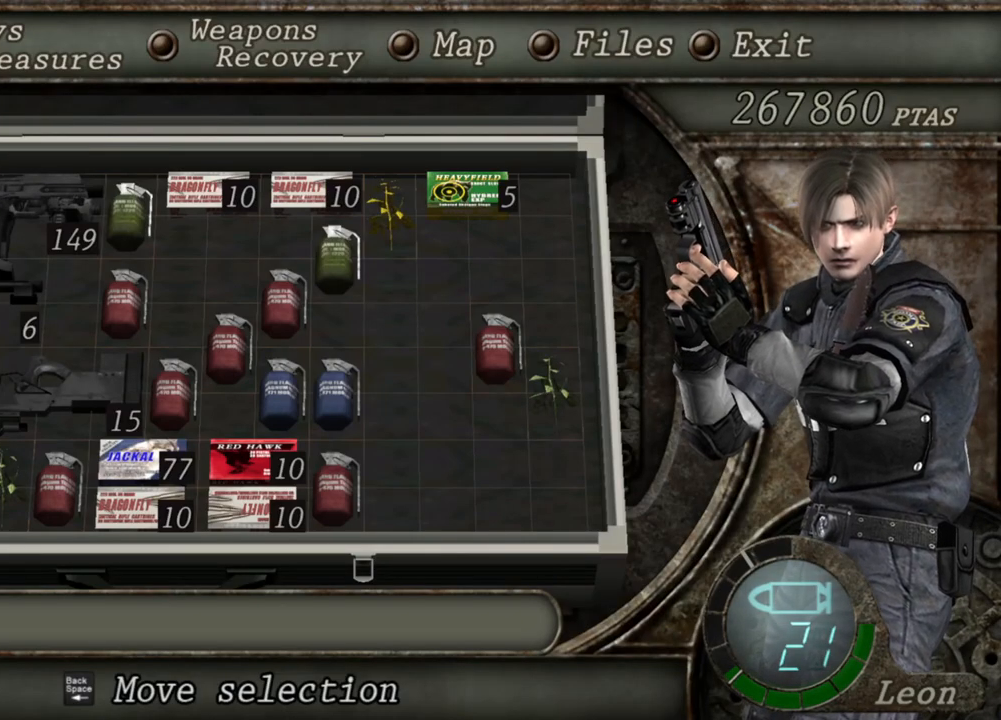
{"keys": [], "mouse": [], "events": [[217, "tab", "down"], [317, "tab", "up"]]}